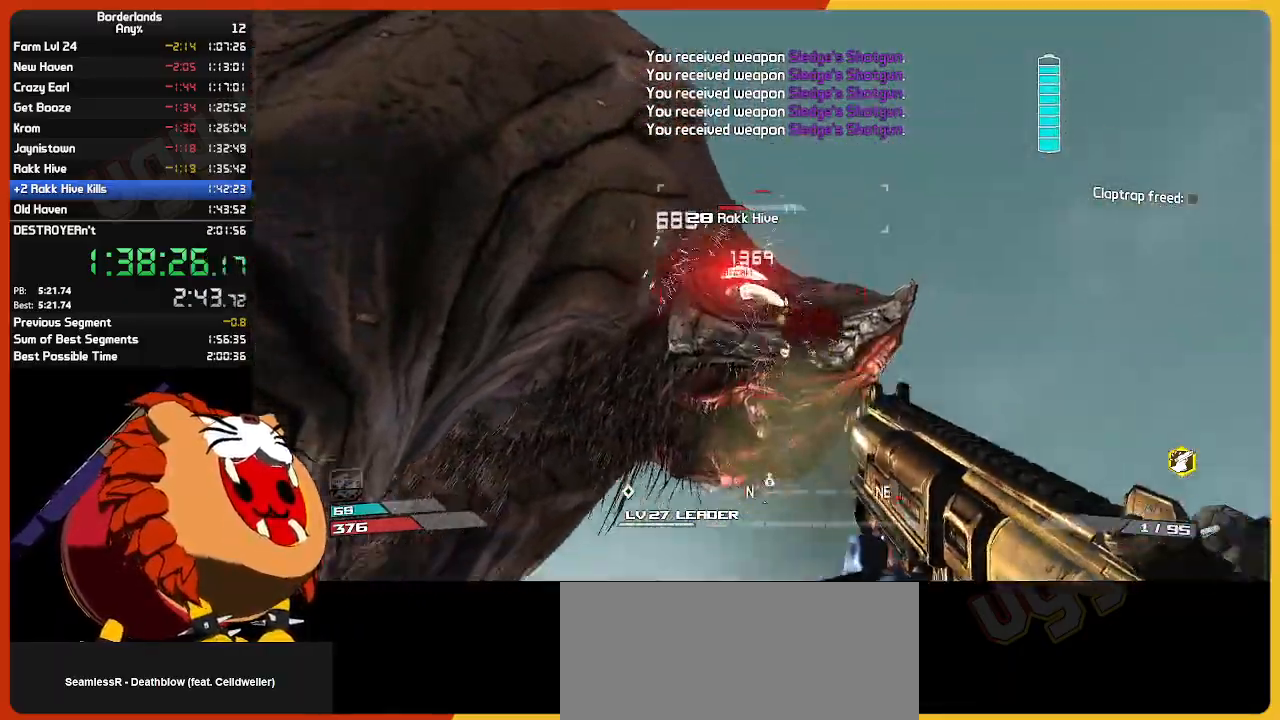
Gameplay with keyboard and mouse; each line is a JSON object with the keys and mouse buttons held at the frame after it. "events" lists presses ("down") and releases ("up") of "1", "2", "3", "4", "5", "a", "alt", "c", "ctrl", "d", "down", "e", "escape", "f", "g", "left", "q", "r", "return", "right", "s", "shift", "space", "t", "tab", "up", "v", "w", "x", "z", "mouse_left", "mouse_wheel" and "mouse_right" between this image and that frame as [ms after this image, input, new state], when the widget could be followed in between. "mouse_left", "mouse_wheel", "mouse_right" = the "left", "wheel", "right" buttons of the "mouse" list. No other keys are recorded. "wheel" means that the mouse wheel is clicked or scrolled. "mouse_move" is the direction in which the mouse moves at that frame (one of eight, or "still"), when it could be read.
{"keys": [], "mouse": [], "mouse_move": "still", "events": [[34, "mouse_left", "up"], [84, "mouse_left", "down"], [84, "s", "down"], [184, "e", "down"], [184, "s", "up"], [267, "e", "up"], [267, "mouse_left", "up"], [267, "w", "down"], [367, "e", "down"], [367, "mouse_left", "down"], [417, "w", "up"], [467, "e", "up"], [467, "mouse_left", "up"]]}
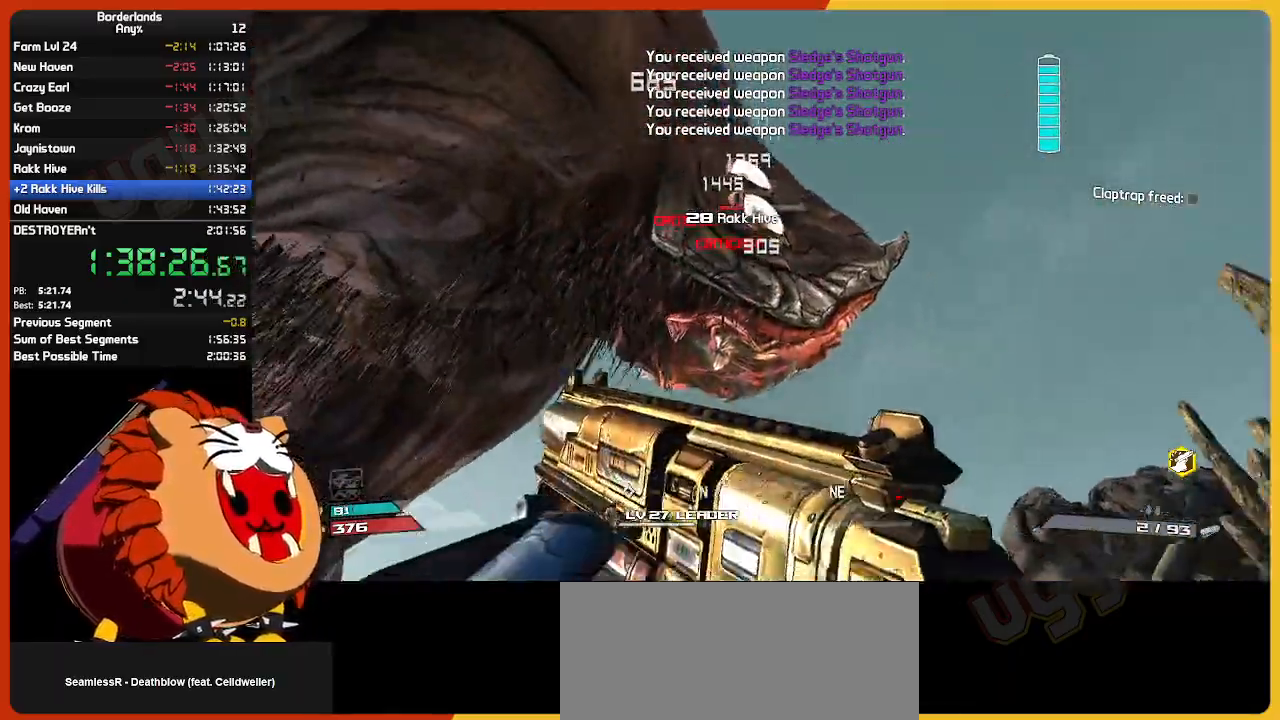
{"keys": ["s"], "mouse": [], "mouse_move": "still", "events": [[50, "mouse_left", "down"], [100, "d", "down"], [150, "mouse_left", "up"], [150, "s", "down"], [284, "d", "up"], [334, "mouse_left", "down"], [484, "mouse_left", "up"]]}
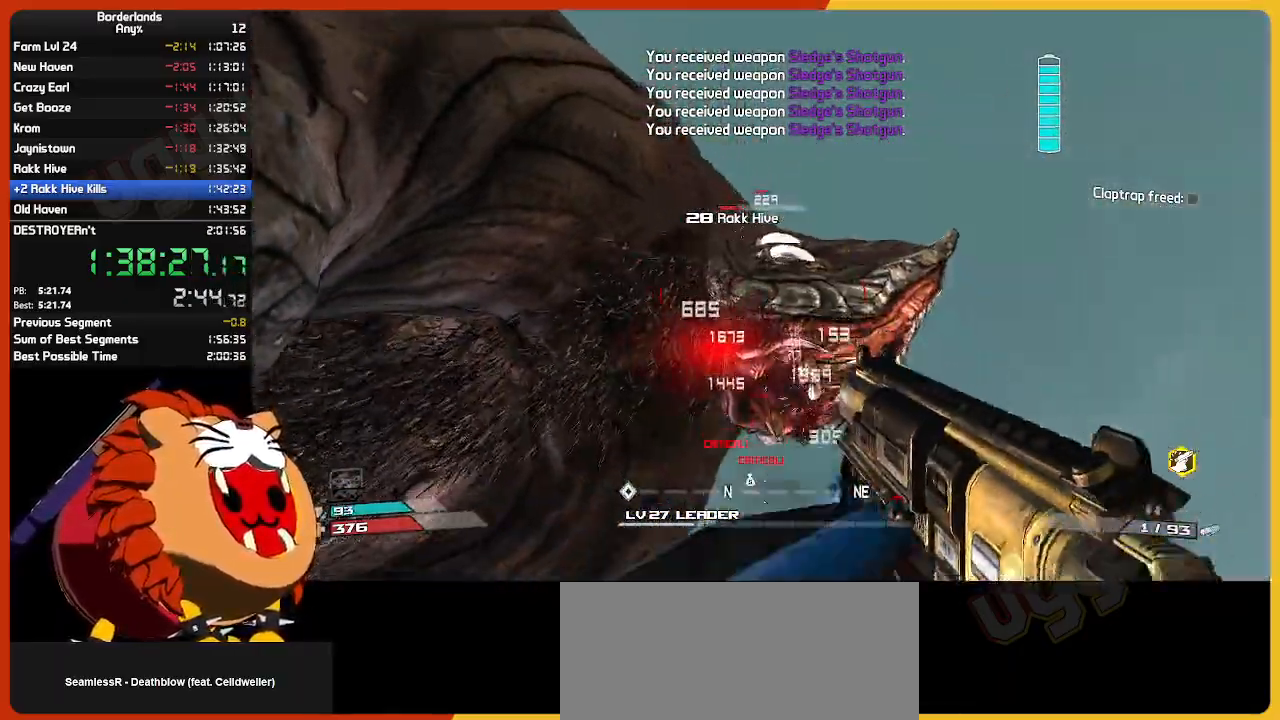
{"keys": [], "mouse": [], "mouse_move": "still", "events": [[67, "mouse_left", "down"], [117, "s", "up"], [167, "e", "down"], [267, "w", "down"], [300, "e", "up"], [300, "mouse_left", "up"], [350, "e", "down"], [350, "w", "up"], [400, "mouse_left", "down"], [450, "e", "up"], [484, "mouse_left", "up"]]}
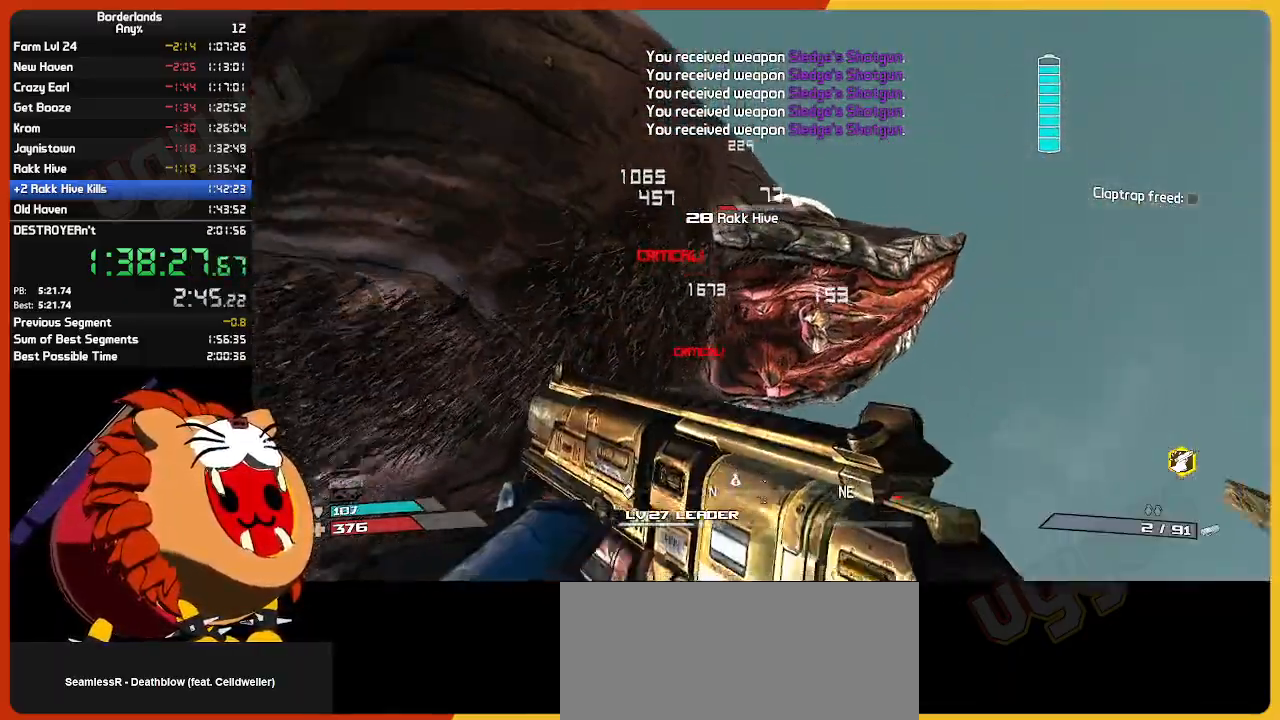
{"keys": [], "mouse": ["left"], "mouse_move": "still", "events": [[34, "s", "down"], [134, "space", "down"], [234, "d", "down"], [234, "space", "up"], [367, "s", "up"], [450, "d", "up"], [450, "mouse_left", "down"]]}
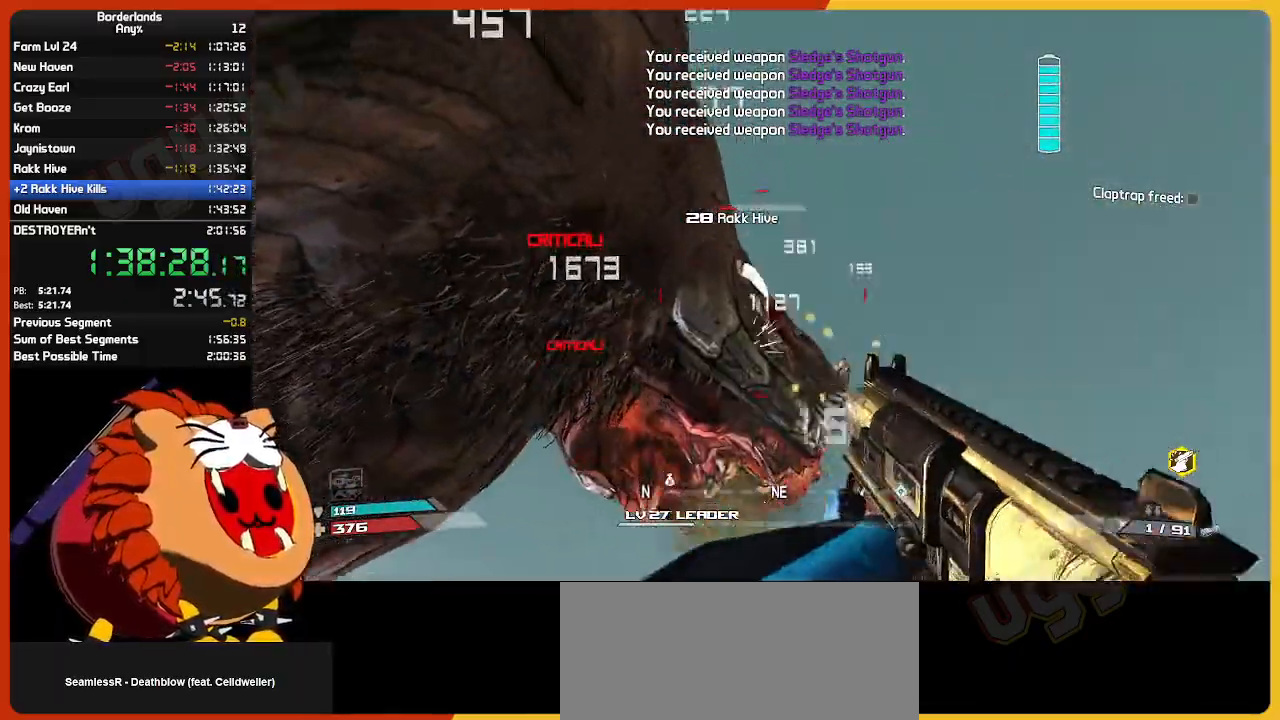
{"keys": [], "mouse": [], "mouse_move": "still", "events": [[50, "s", "down"], [100, "mouse_left", "up"], [150, "mouse_left", "down"], [200, "s", "up"], [250, "mouse_left", "up"], [334, "e", "down"], [334, "mouse_left", "down"], [434, "e", "up"], [434, "mouse_left", "up"]]}
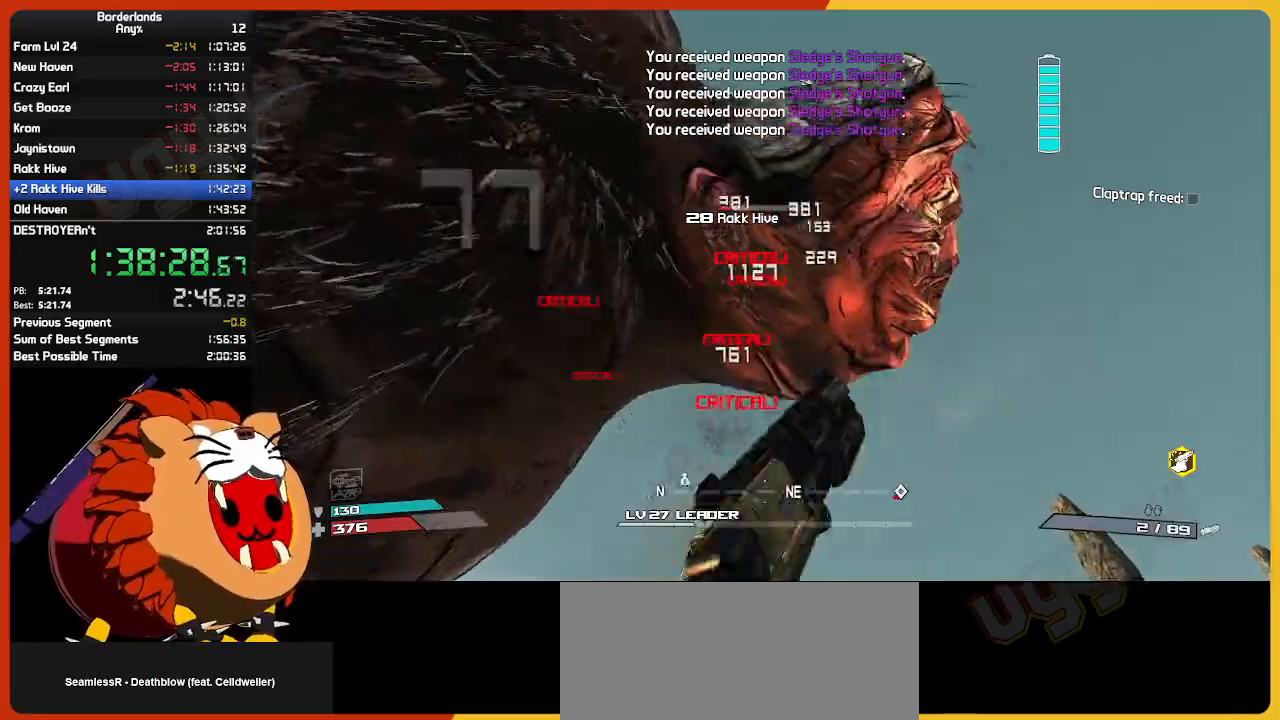
{"keys": ["a", "s"], "mouse": ["left"], "mouse_move": "up-left", "events": [[17, "e", "down"], [17, "mouse_left", "down"], [117, "e", "up"], [117, "mouse_left", "up"], [217, "s", "down"], [484, "a", "down"], [484, "mouse_left", "down"]]}
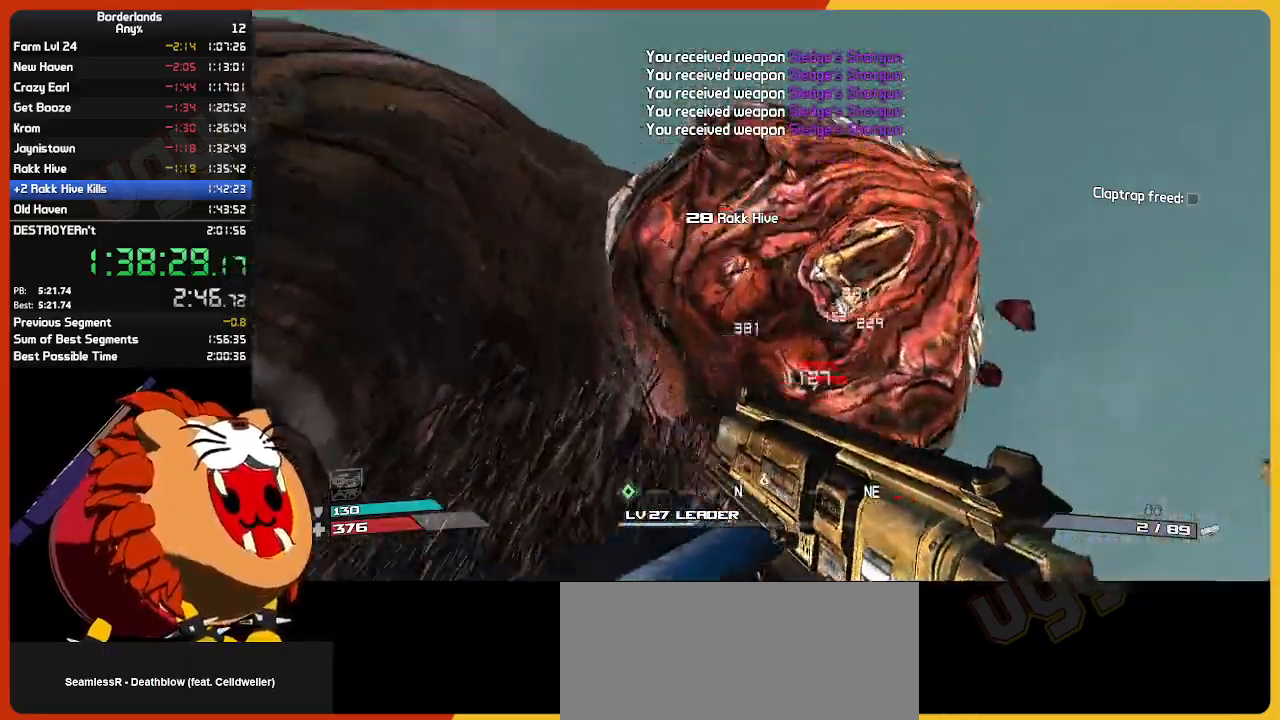
{"keys": [], "mouse": ["left"], "mouse_move": "still", "events": [[84, "mouse_left", "up"], [134, "a", "up"], [184, "mouse_left", "down"], [184, "s", "up"], [267, "e", "down"], [367, "e", "up"], [367, "mouse_left", "up"], [367, "w", "down"], [467, "e", "down"], [467, "mouse_left", "down"], [467, "w", "up"], [500, "e", "up"]]}
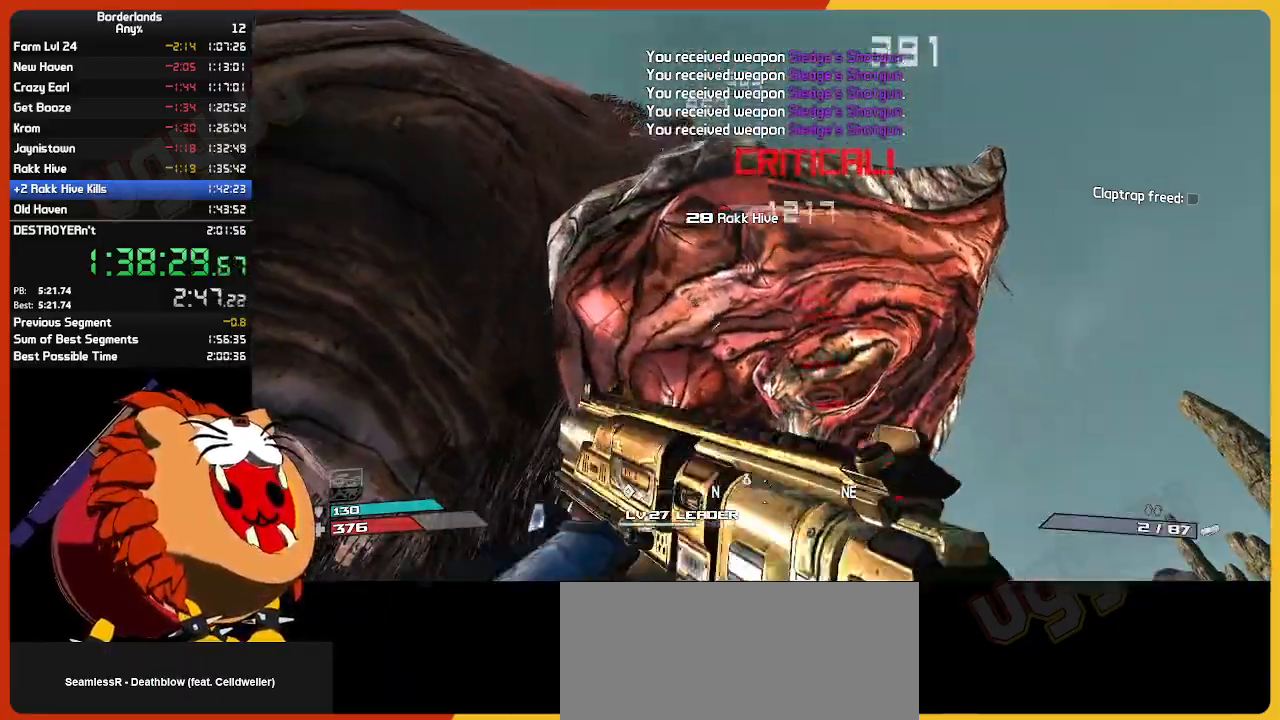
{"keys": [], "mouse": [], "mouse_move": "down", "events": [[100, "mouse_left", "up"], [200, "space", "down"], [350, "space", "up"], [384, "s", "down"], [467, "s", "up"]]}
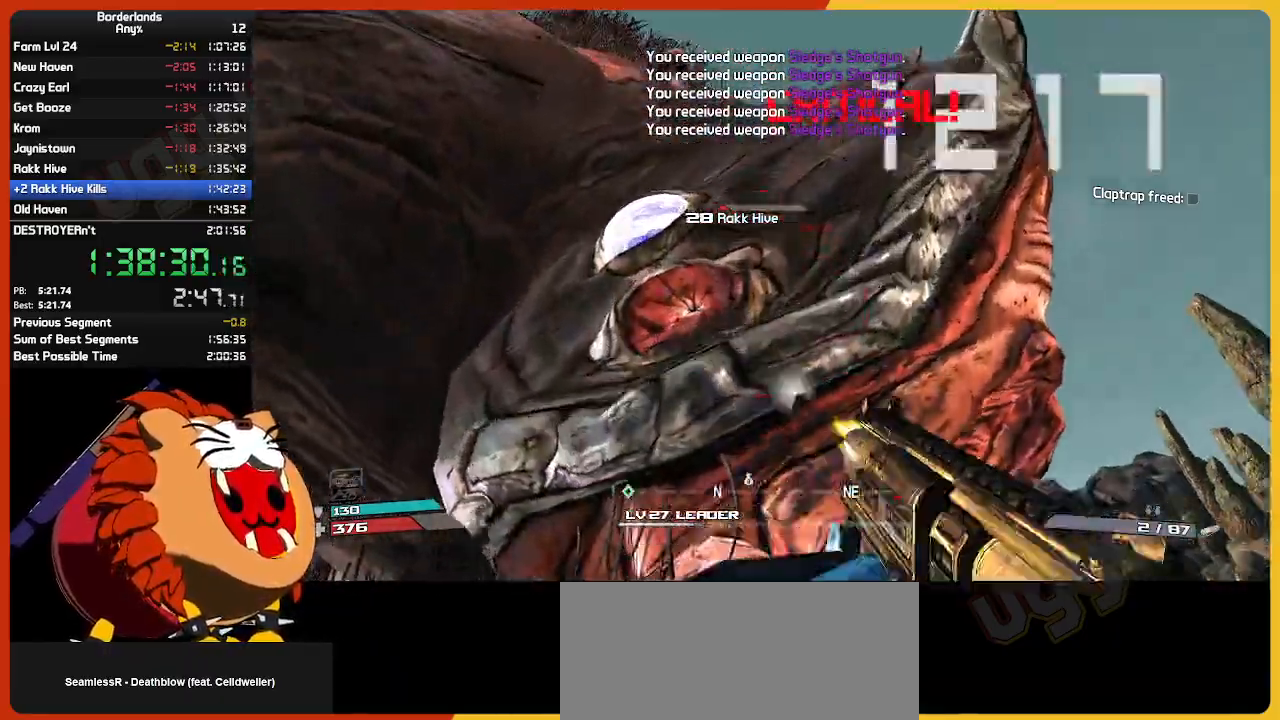
{"keys": ["e"], "mouse": ["left"], "mouse_move": "still", "events": [[17, "mouse_left", "down"], [167, "mouse_left", "up"], [167, "s", "down"], [267, "e", "down"], [267, "mouse_left", "down"], [267, "s", "up"], [350, "e", "up"], [350, "mouse_left", "up"], [400, "w", "down"], [450, "e", "down"], [450, "mouse_left", "down"], [450, "w", "up"]]}
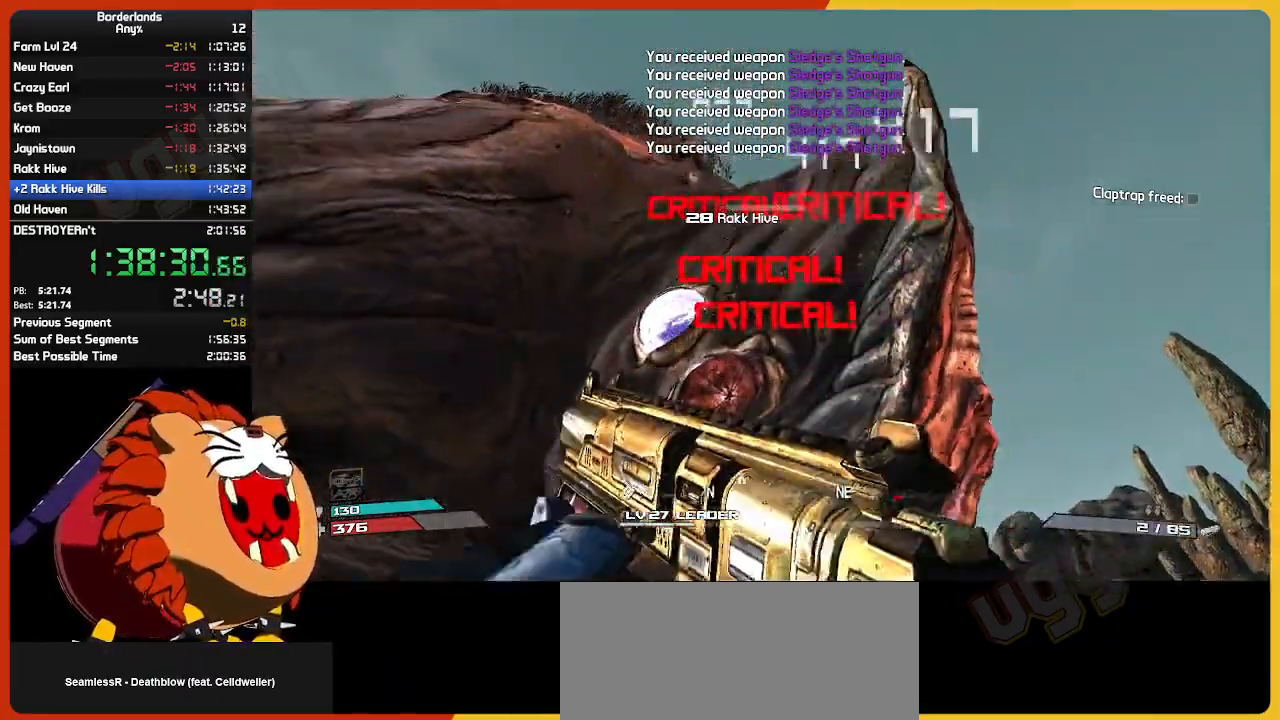
{"keys": ["s"], "mouse": [], "mouse_move": "right", "events": [[34, "a", "down"], [34, "e", "up"], [100, "mouse_left", "up"], [100, "w", "down"], [234, "a", "up"], [234, "w", "up"], [367, "mouse_left", "down"], [417, "s", "down"], [467, "mouse_left", "up"]]}
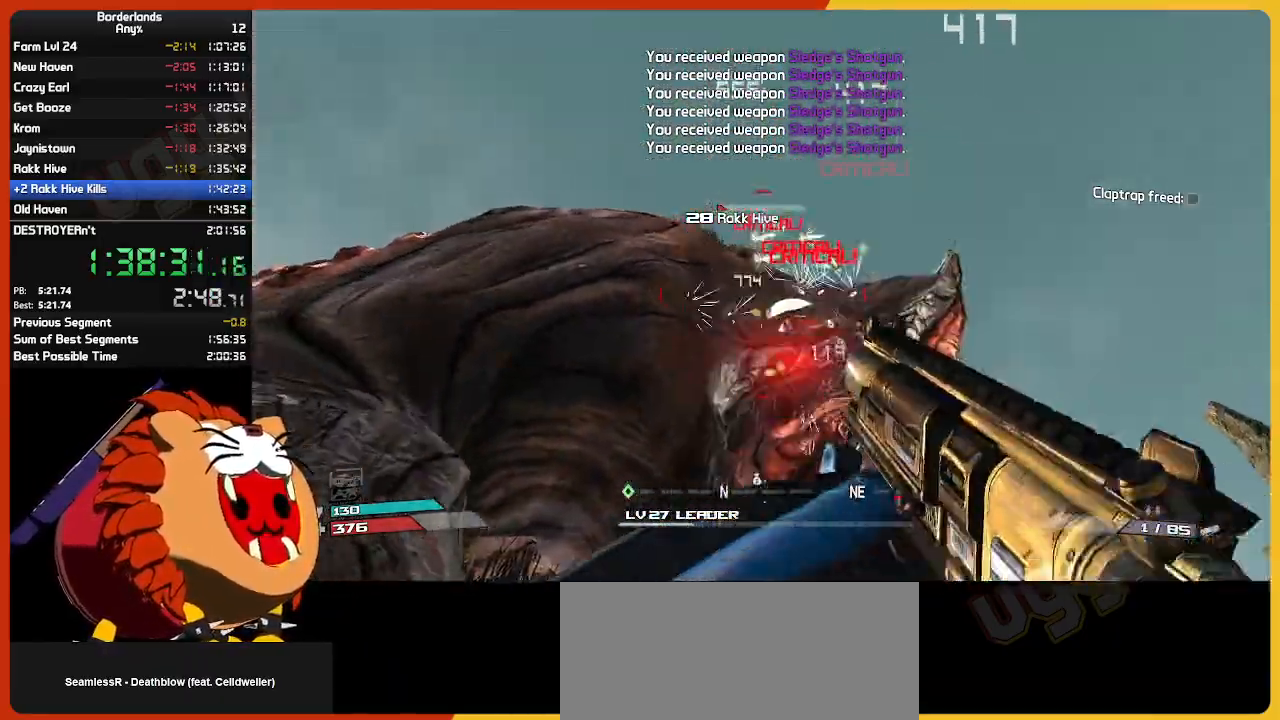
{"keys": ["e", "space", "w"], "mouse": ["left"], "mouse_move": "still", "events": [[17, "mouse_left", "down"], [17, "s", "up"], [150, "mouse_left", "up"], [200, "e", "down"], [200, "mouse_left", "down"], [334, "e", "up"], [334, "mouse_left", "up"], [384, "e", "down"], [384, "mouse_left", "down"], [434, "w", "down"], [467, "space", "down"]]}
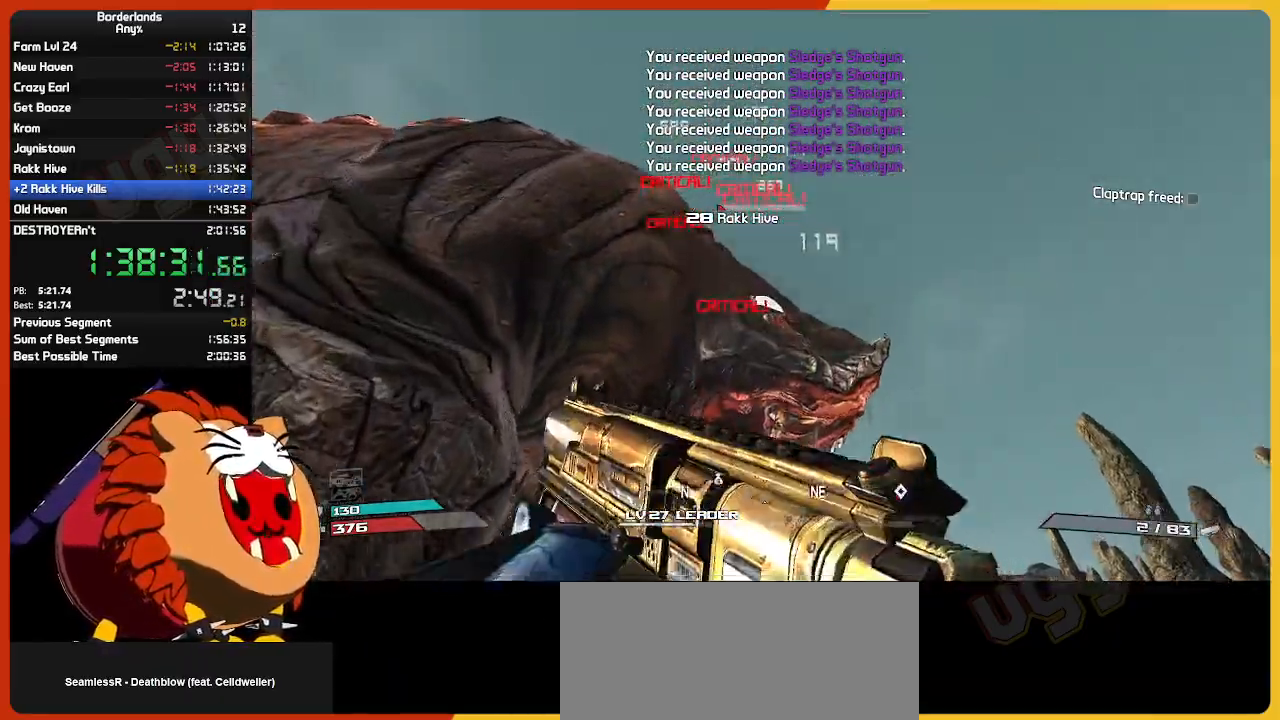
{"keys": ["s"], "mouse": ["left"], "mouse_move": "still", "events": [[17, "e", "up"], [17, "mouse_left", "up"], [67, "w", "up"], [117, "space", "up"], [167, "w", "down"], [267, "w", "up"], [400, "mouse_left", "down"], [400, "s", "down"]]}
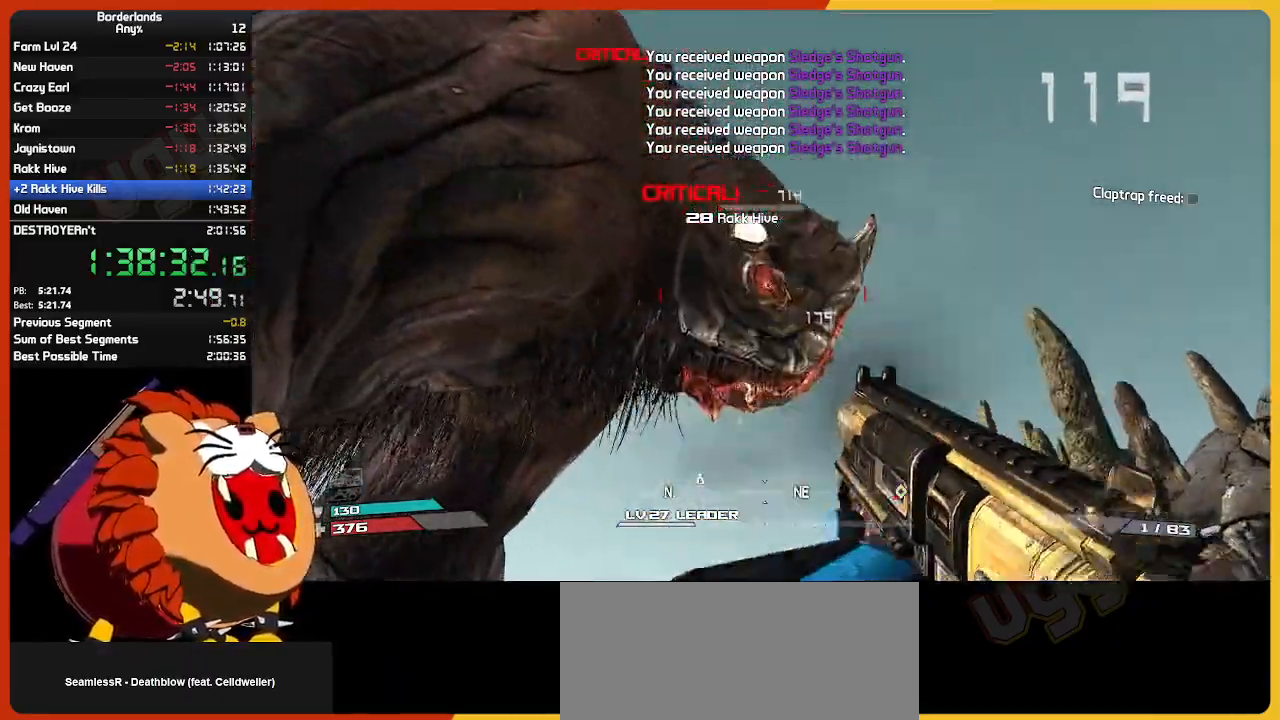
{"keys": ["e"], "mouse": [], "mouse_move": "still", "events": [[34, "mouse_left", "up"], [134, "mouse_left", "down"], [184, "s", "up"], [234, "e", "down"], [267, "mouse_left", "up"], [317, "e", "up"], [317, "w", "down"], [367, "a", "down"], [367, "mouse_left", "down"], [417, "a", "up"], [417, "e", "down"], [417, "w", "up"], [467, "mouse_left", "up"]]}
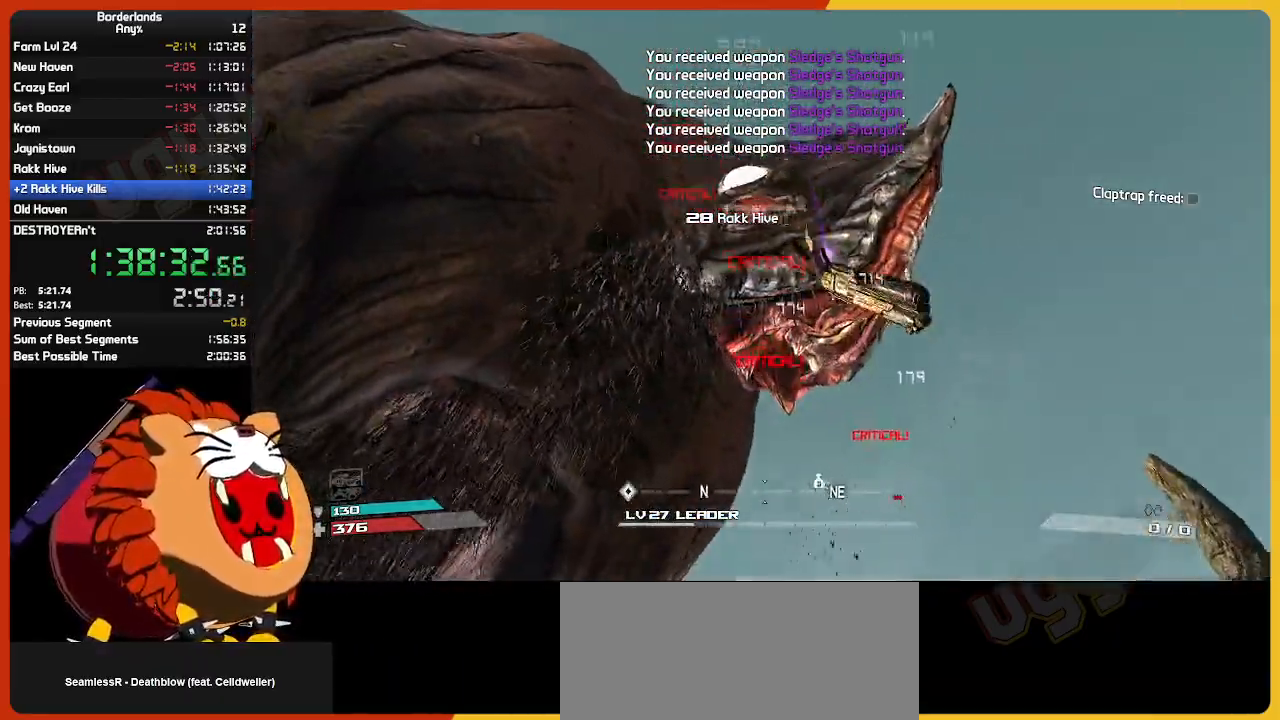
{"keys": ["e"], "mouse": ["left"], "mouse_move": "down-right", "events": [[17, "e", "up"], [67, "mouse_left", "down"], [117, "e", "down"], [200, "e", "up"], [200, "mouse_left", "up"], [284, "e", "down"], [284, "mouse_left", "down"], [384, "e", "up"], [384, "mouse_left", "up"], [484, "e", "down"], [484, "mouse_left", "down"]]}
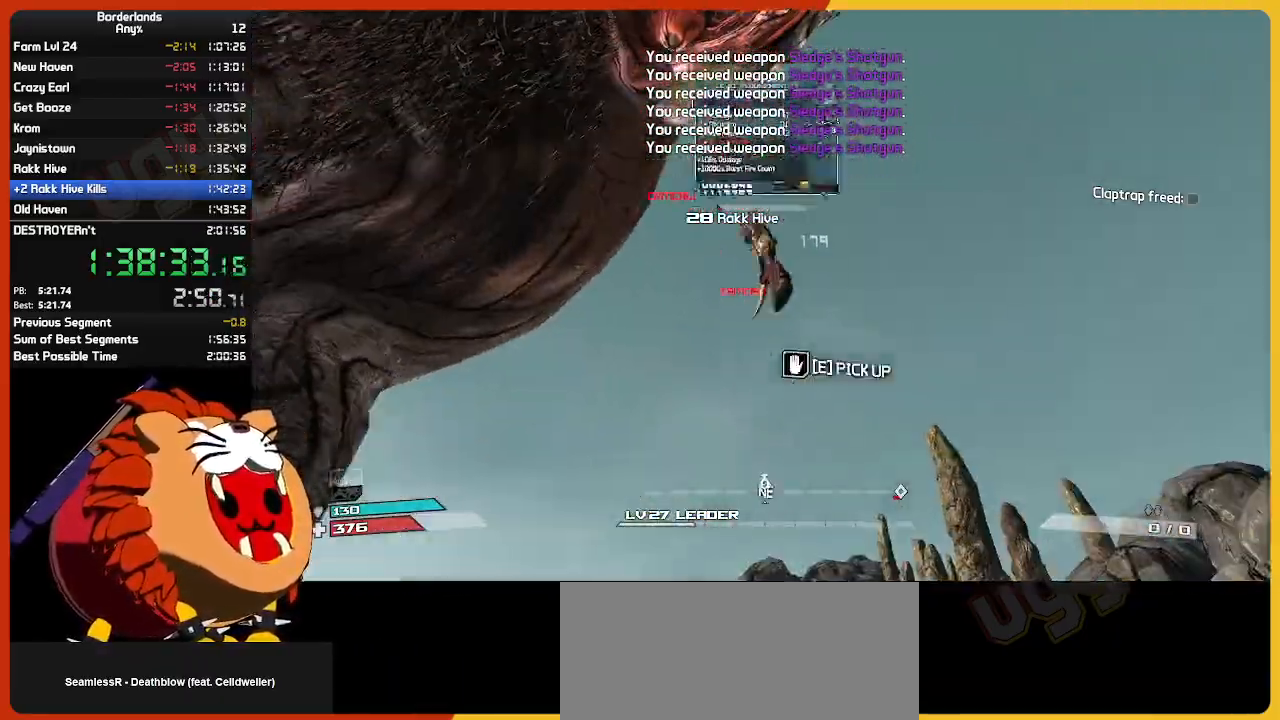
{"keys": ["s"], "mouse": [], "mouse_move": "up-left", "events": [[67, "e", "up"], [67, "mouse_left", "up"], [167, "e", "down"], [267, "e", "up"], [400, "a", "down"], [400, "s", "down"], [484, "a", "up"]]}
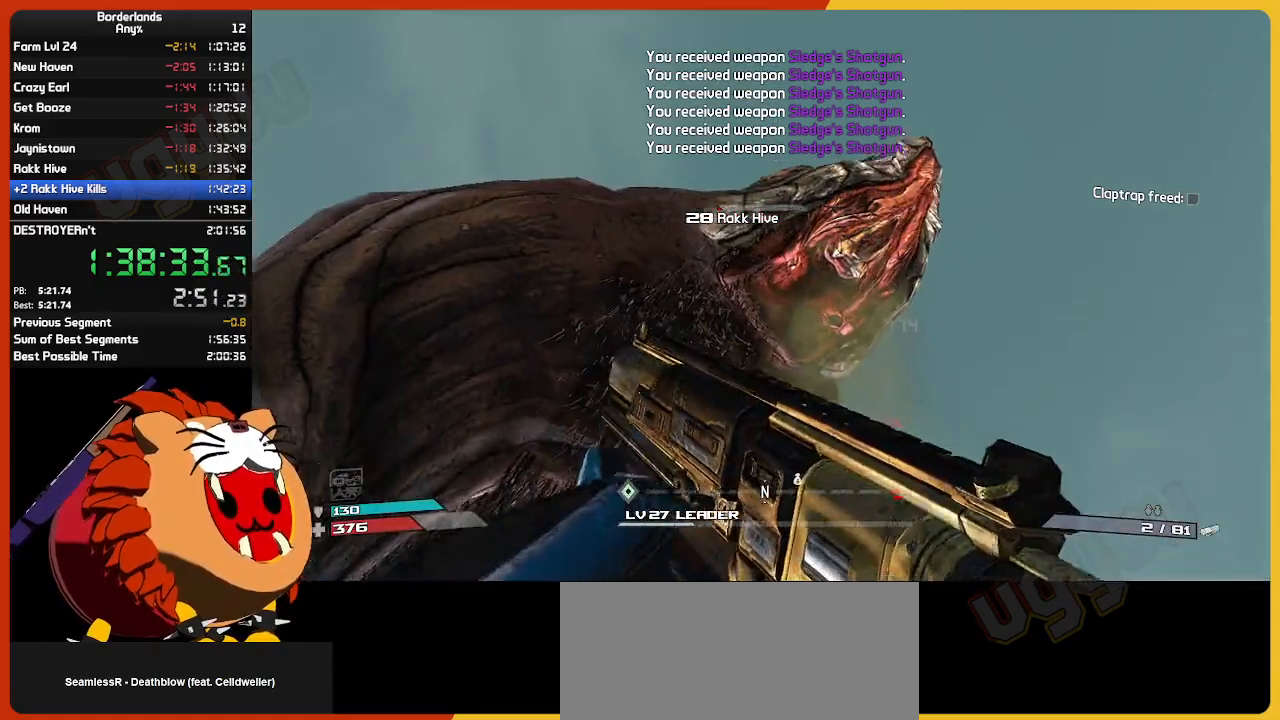
{"keys": [], "mouse": ["left"], "mouse_move": "still", "events": [[34, "mouse_left", "down"], [134, "mouse_left", "up"], [234, "mouse_left", "down"], [284, "s", "up"], [367, "mouse_left", "up"], [417, "mouse_left", "down"]]}
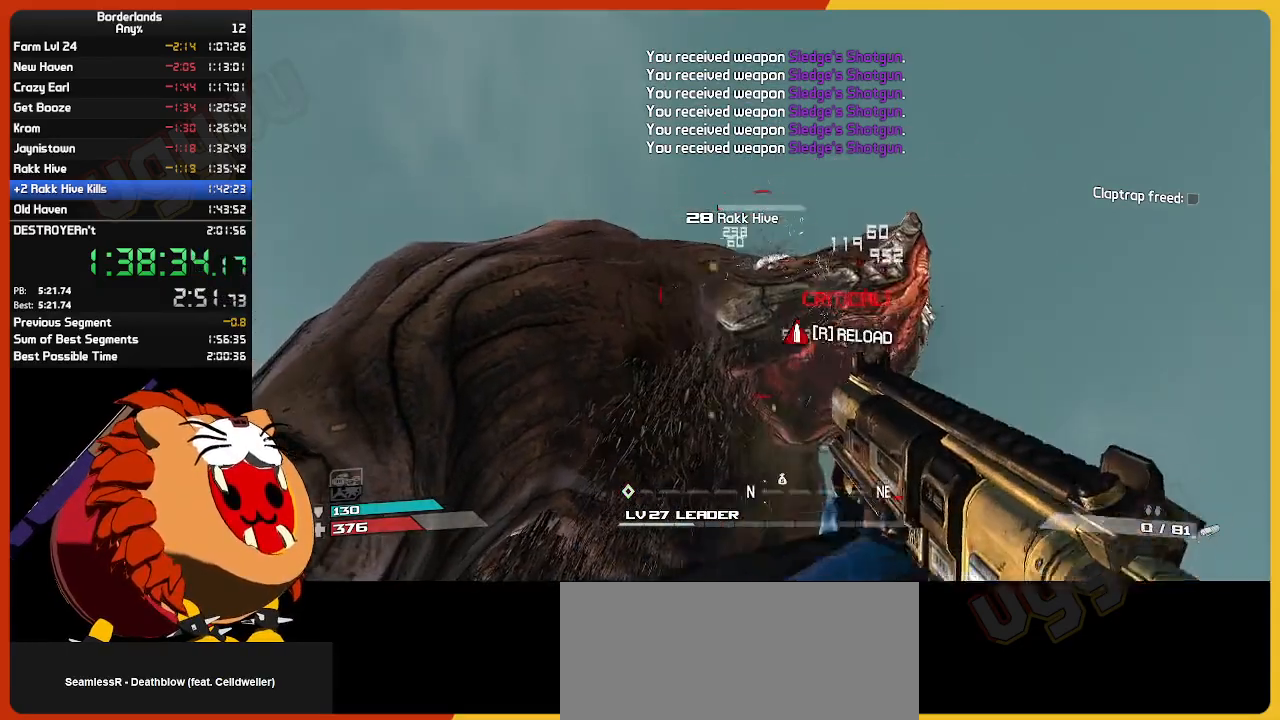
{"keys": [], "mouse": [], "mouse_move": "still", "events": [[50, "mouse_left", "up"], [100, "e", "down"], [100, "mouse_left", "down"], [200, "e", "up"], [250, "e", "down"], [250, "mouse_left", "up"], [250, "w", "down"], [334, "mouse_left", "down"], [384, "e", "up"], [384, "w", "up"], [484, "mouse_left", "up"]]}
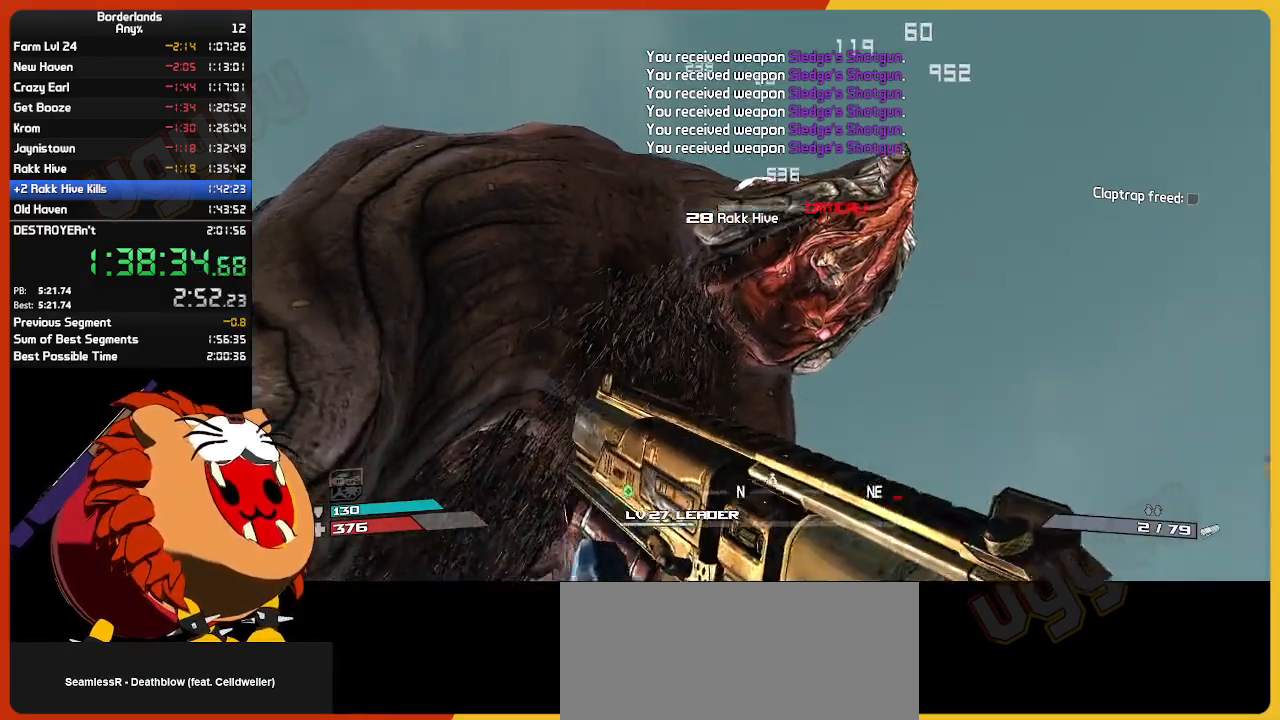
{"keys": [], "mouse": ["left"], "mouse_move": "still", "events": [[67, "mouse_left", "down"], [67, "s", "down"], [217, "mouse_left", "up"], [300, "mouse_left", "down"], [300, "s", "up"], [400, "mouse_left", "up"], [450, "mouse_left", "down"]]}
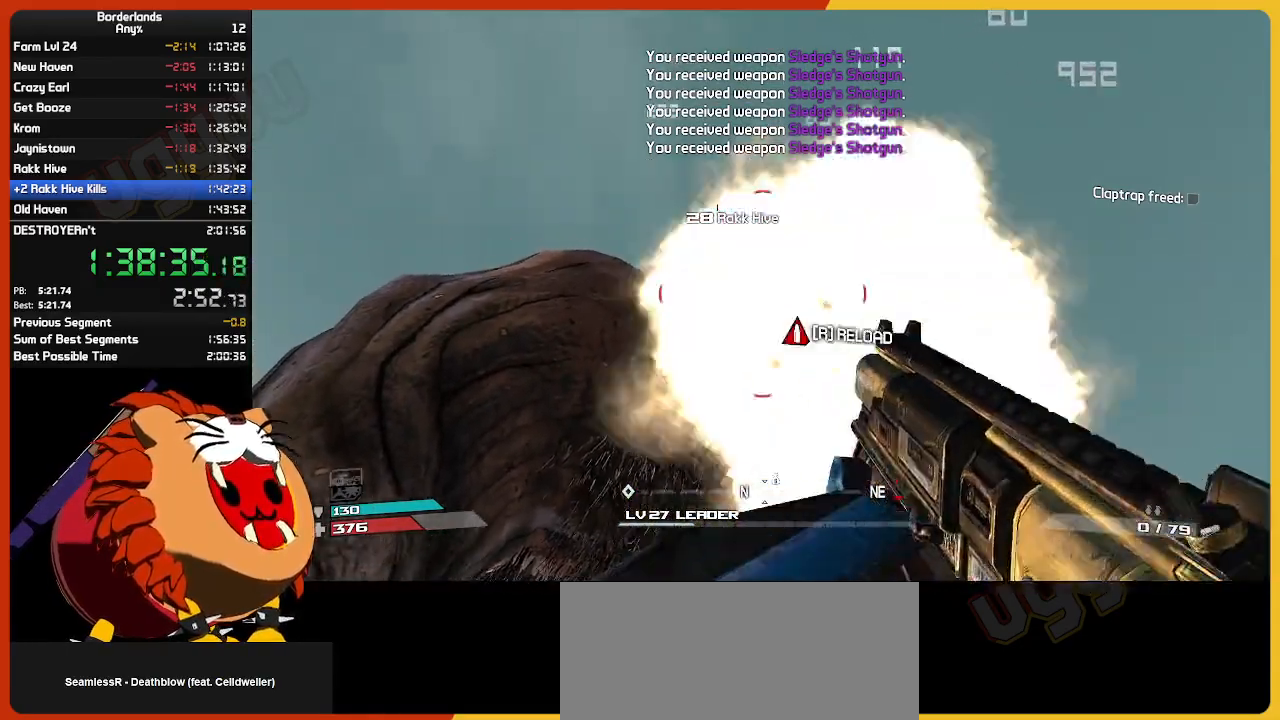
{"keys": [], "mouse": [], "mouse_move": "down-left", "events": [[84, "mouse_left", "up"], [134, "mouse_left", "down"], [234, "mouse_left", "up"], [467, "escape", "down"], [500, "escape", "up"]]}
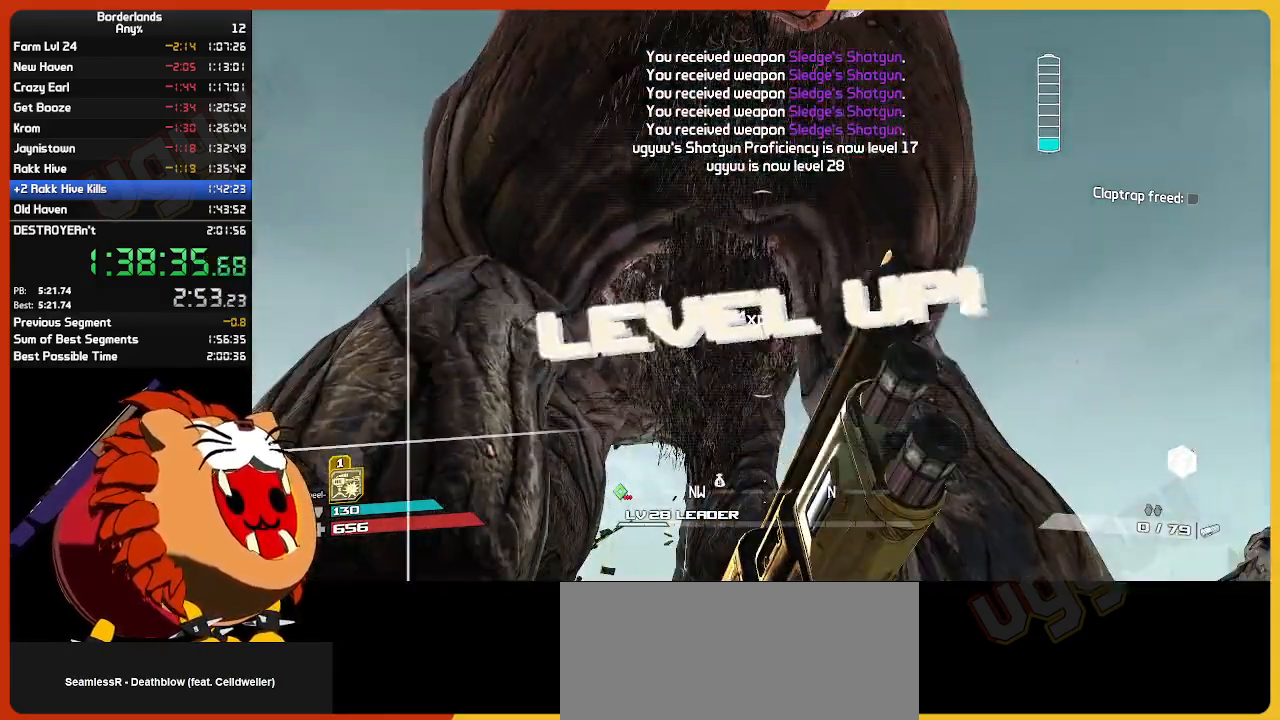
{"keys": ["up"], "mouse": [], "mouse_move": "still", "events": [[384, "up", "down"]]}
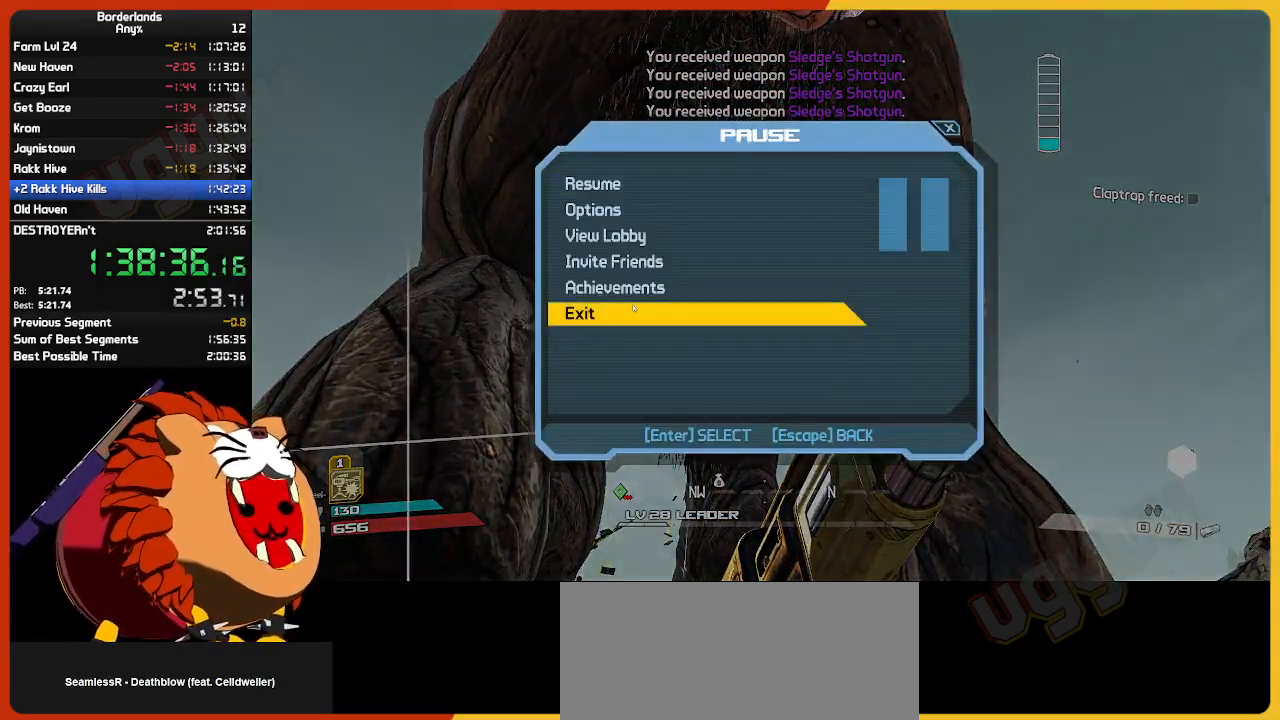
{"keys": [], "mouse": [], "mouse_move": "still", "events": [[17, "return", "down"], [17, "up", "up"], [117, "return", "up"], [217, "up", "down"], [267, "return", "down"], [300, "return", "up"], [300, "up", "up"]]}
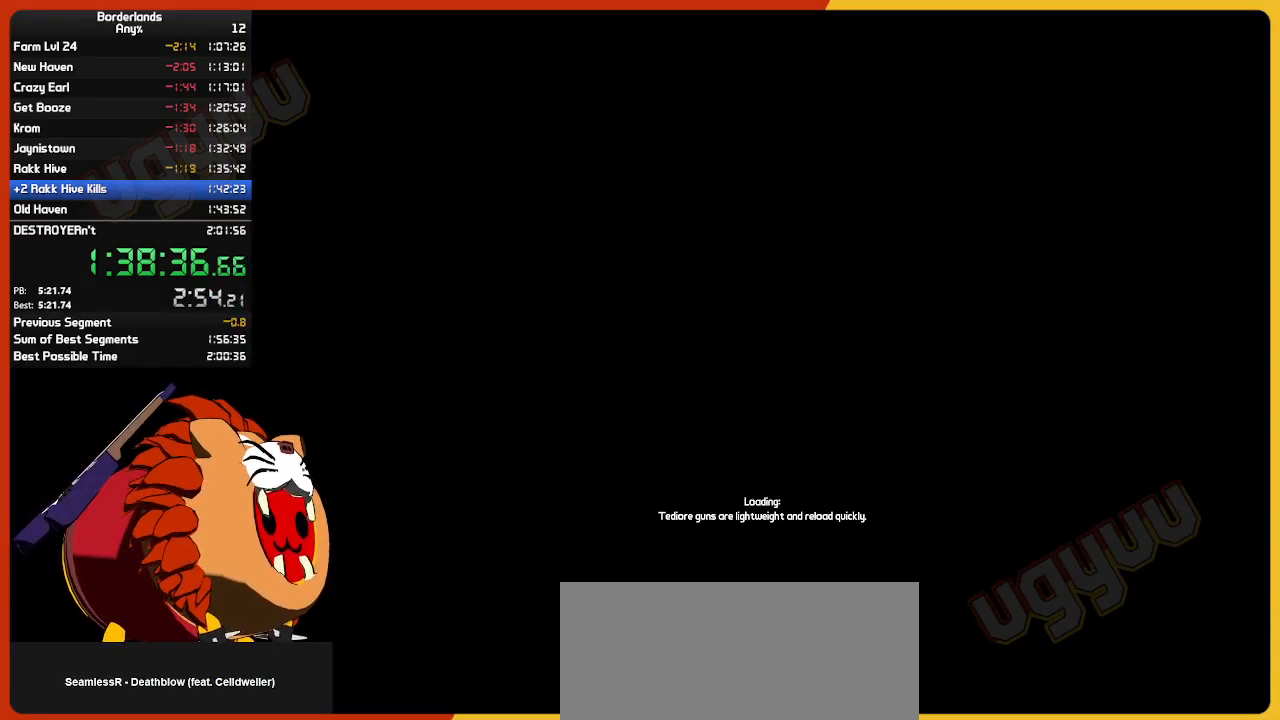
{"keys": ["return"], "mouse": [], "mouse_move": "still", "events": [[467, "return", "down"]]}
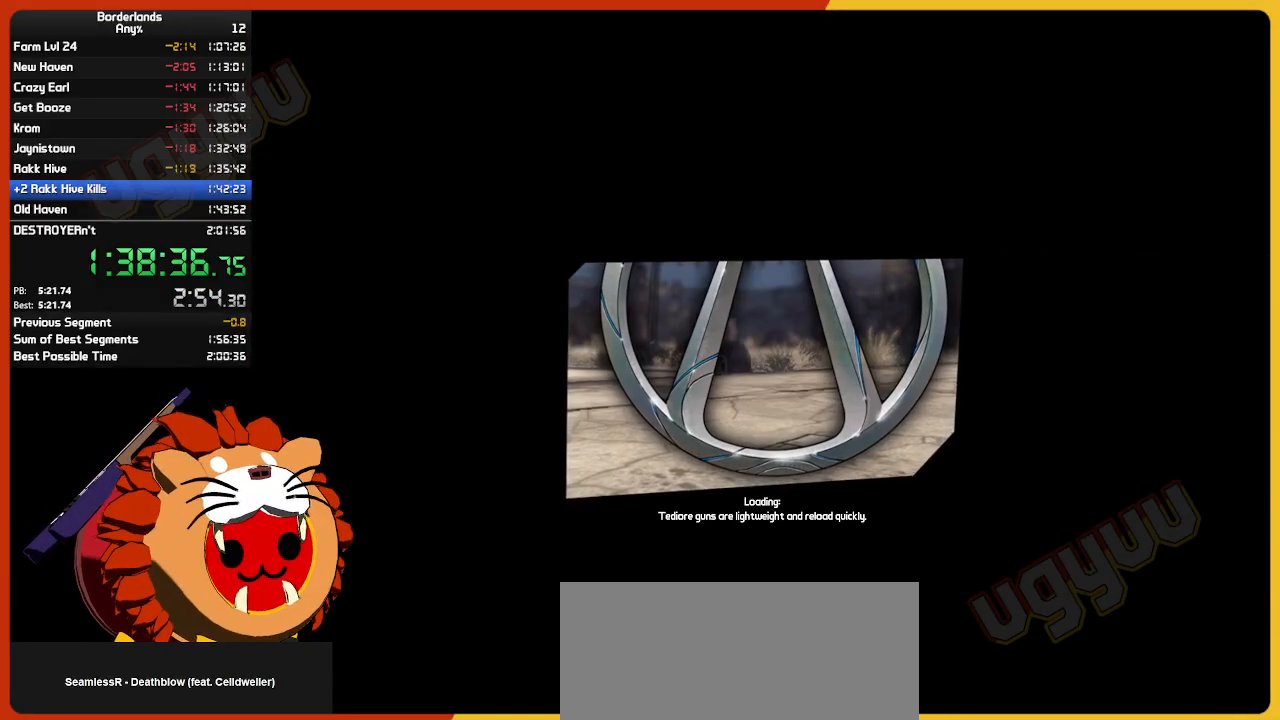
{"keys": [], "mouse": [], "mouse_move": "still", "events": [[100, "return", "up"], [150, "return", "down"], [200, "return", "up"], [250, "return", "down"], [284, "return", "up"], [334, "return", "down"], [384, "return", "up"], [434, "return", "down"], [467, "return", "up"]]}
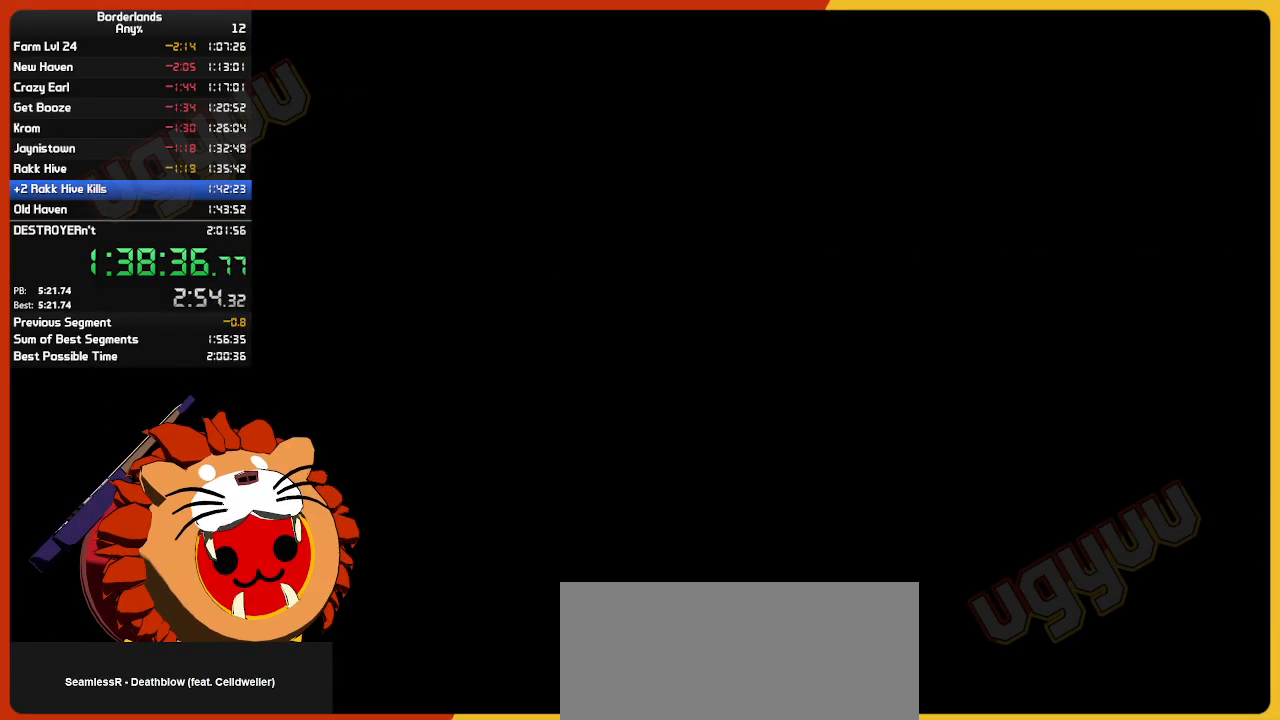
{"keys": [], "mouse": [], "mouse_move": "still", "events": [[17, "return", "down"], [67, "return", "up"], [117, "return", "down"], [167, "return", "up"], [217, "return", "down"], [267, "return", "up"], [317, "return", "down"], [367, "return", "up"], [450, "return", "down"], [484, "return", "up"]]}
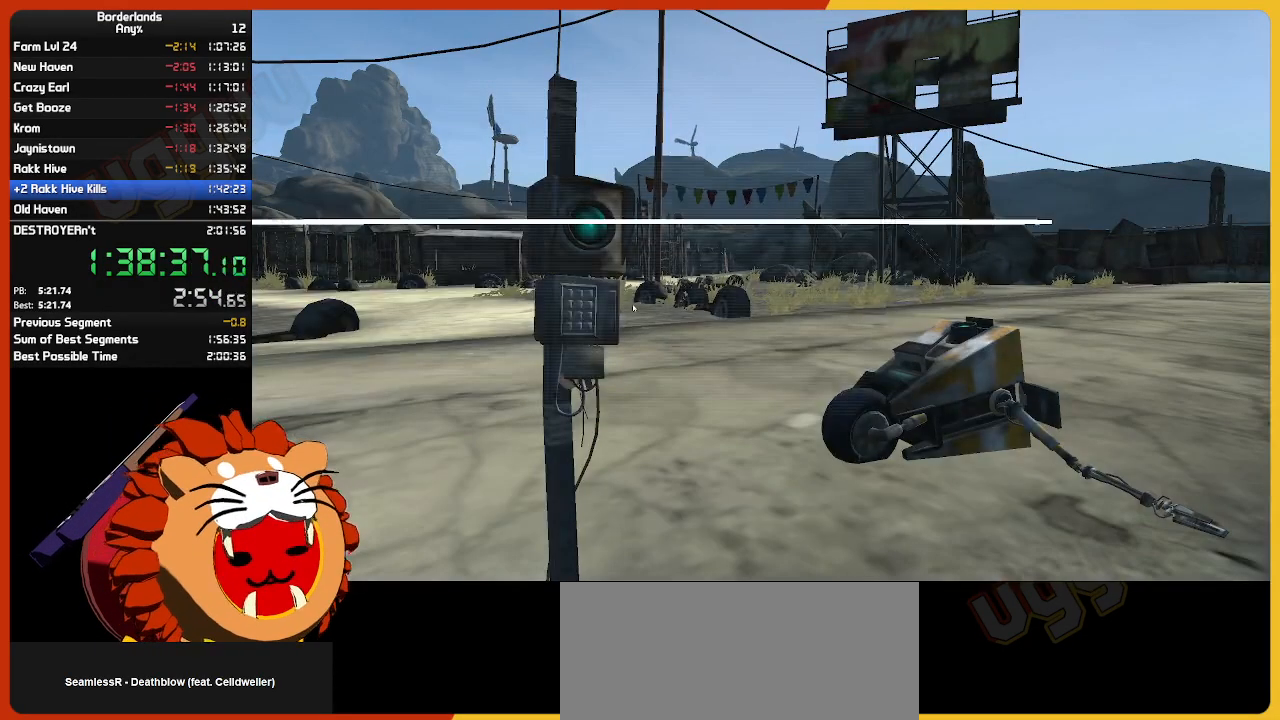
{"keys": [], "mouse": [], "mouse_move": "still", "events": [[234, "return", "down"], [267, "return", "up"], [317, "return", "down"], [367, "return", "up"], [417, "return", "down"], [467, "return", "up"]]}
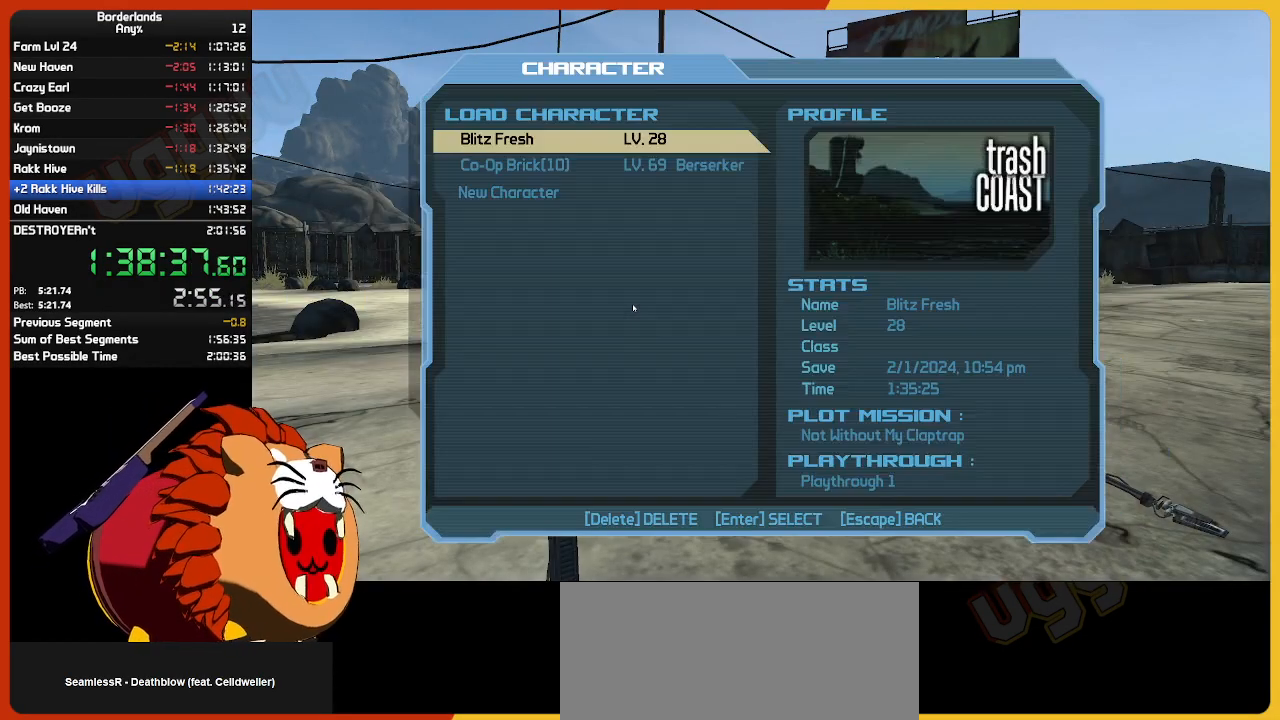
{"keys": [], "mouse": [], "mouse_move": "still", "events": [[67, "return", "down"], [100, "return", "up"]]}